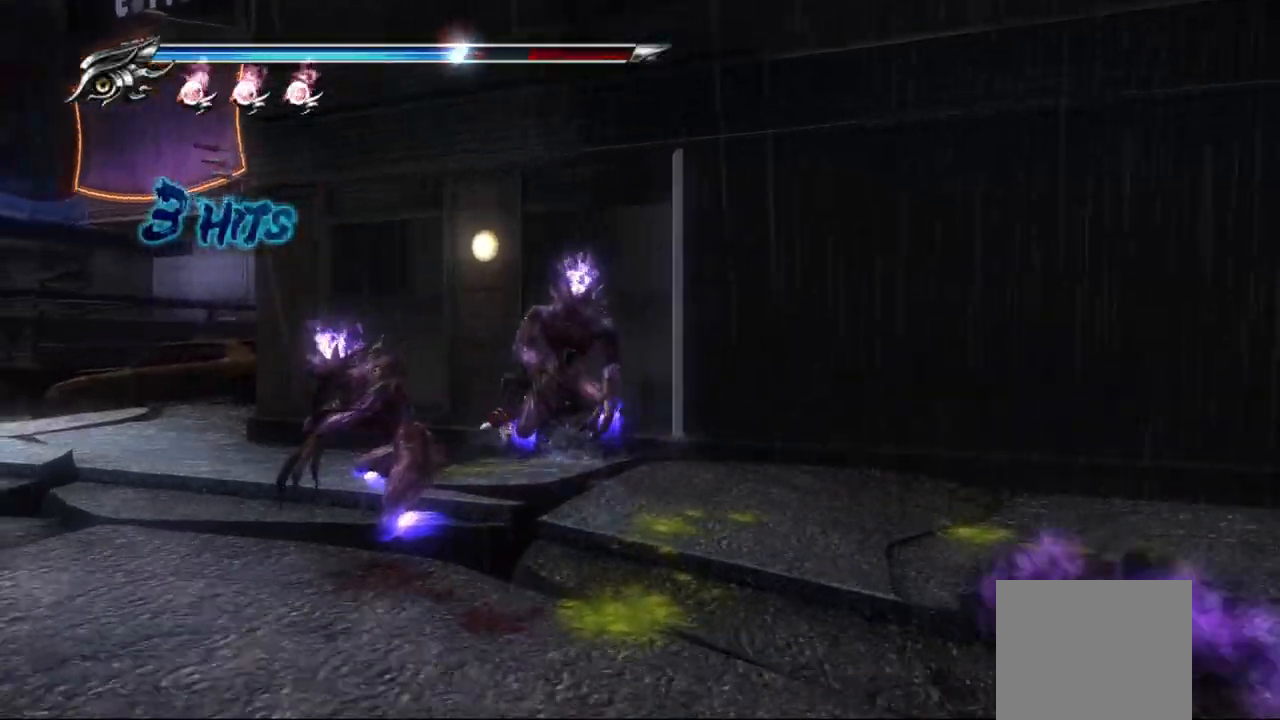
Gameplay with a controller (PlayStation layout); each line is a JSON object with the inputs held at the frame after it (dt_ms = milliseconds from this image to that frame). "events" lists button and stick changes between this image and that frame as [ms after this image, input, new state], when the widget could be followed in between.
{"dt_ms": 500, "buttons": ["SQUARE"], "left_stick": "down", "right_stick": "center", "events": [[50, "SQUARE", "up"], [117, "SQUARE", "down"], [217, "SQUARE", "up"], [300, "left_stick", "down"], [317, "SQUARE", "down"], [383, "SQUARE", "up"], [500, "SQUARE", "down"]]}
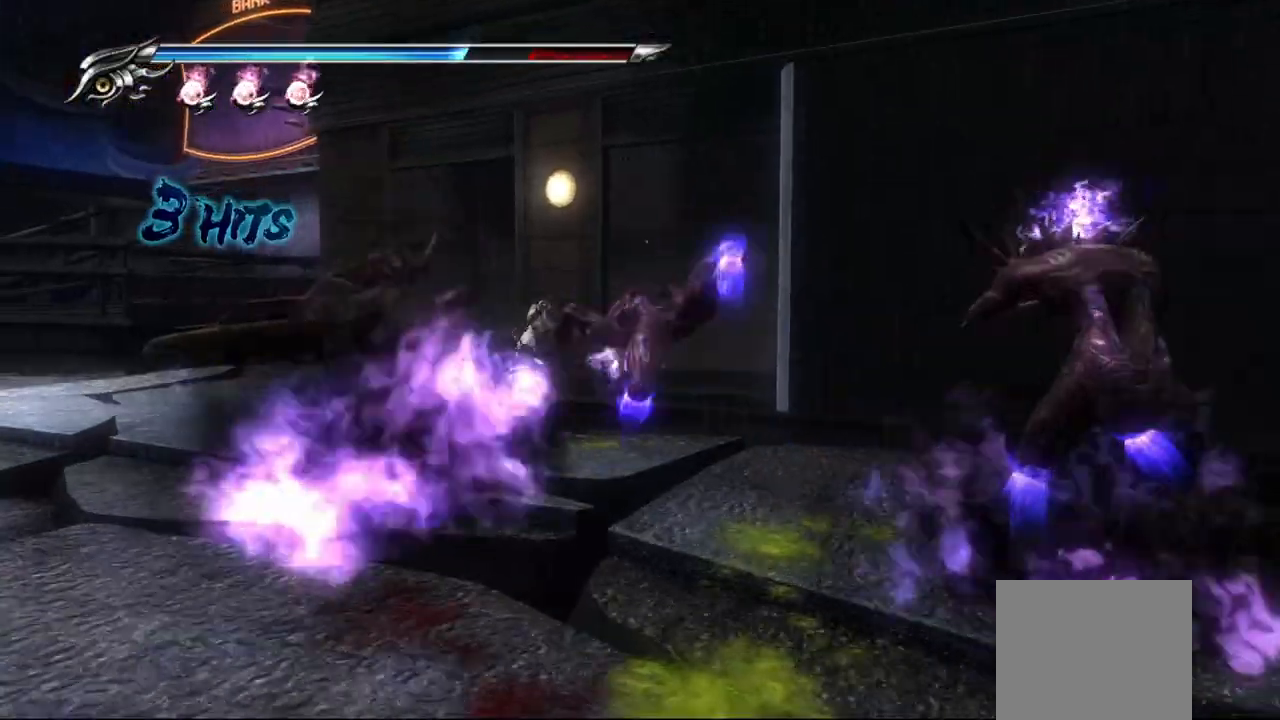
{"dt_ms": 500, "buttons": ["SQUARE"], "left_stick": "down", "right_stick": "center", "events": [[67, "SQUARE", "up"], [150, "SQUARE", "down"], [250, "SQUARE", "up"], [317, "SQUARE", "down"], [417, "SQUARE", "up"], [483, "SQUARE", "down"]]}
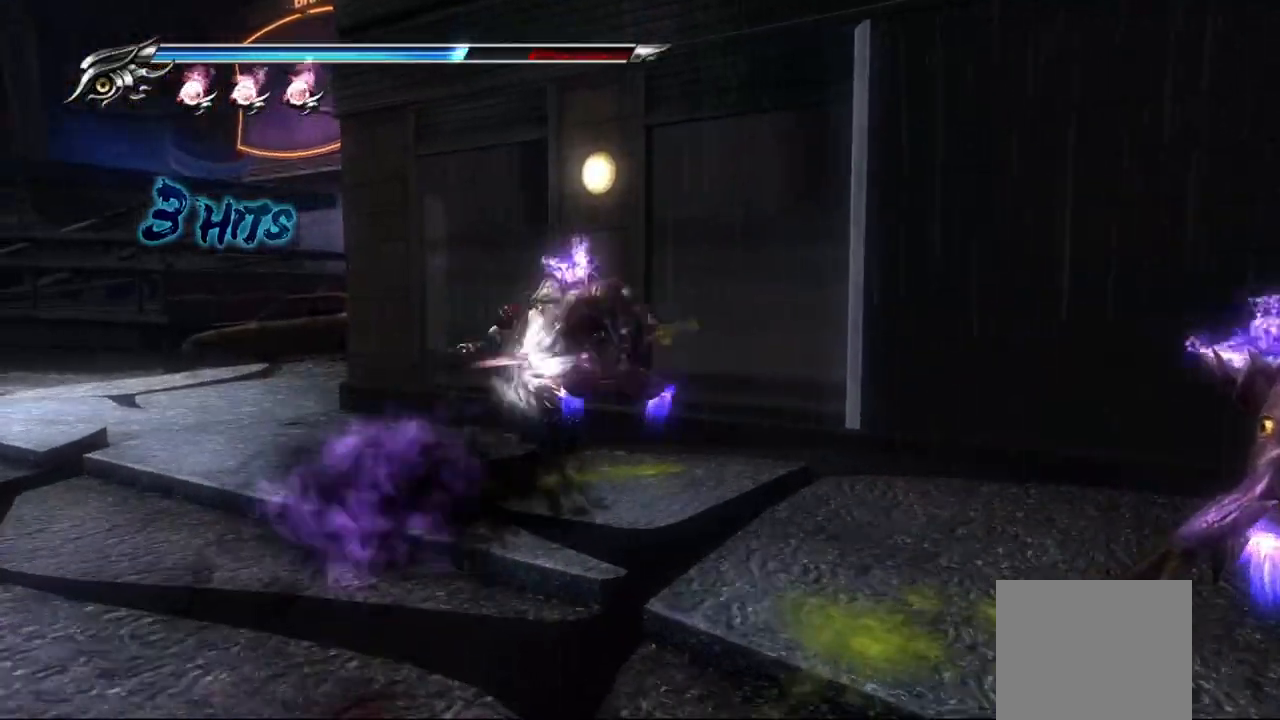
{"dt_ms": 500, "buttons": ["TRIANGLE"], "left_stick": "down", "right_stick": "center", "events": [[83, "SQUARE", "up"], [200, "TRIANGLE", "down"]]}
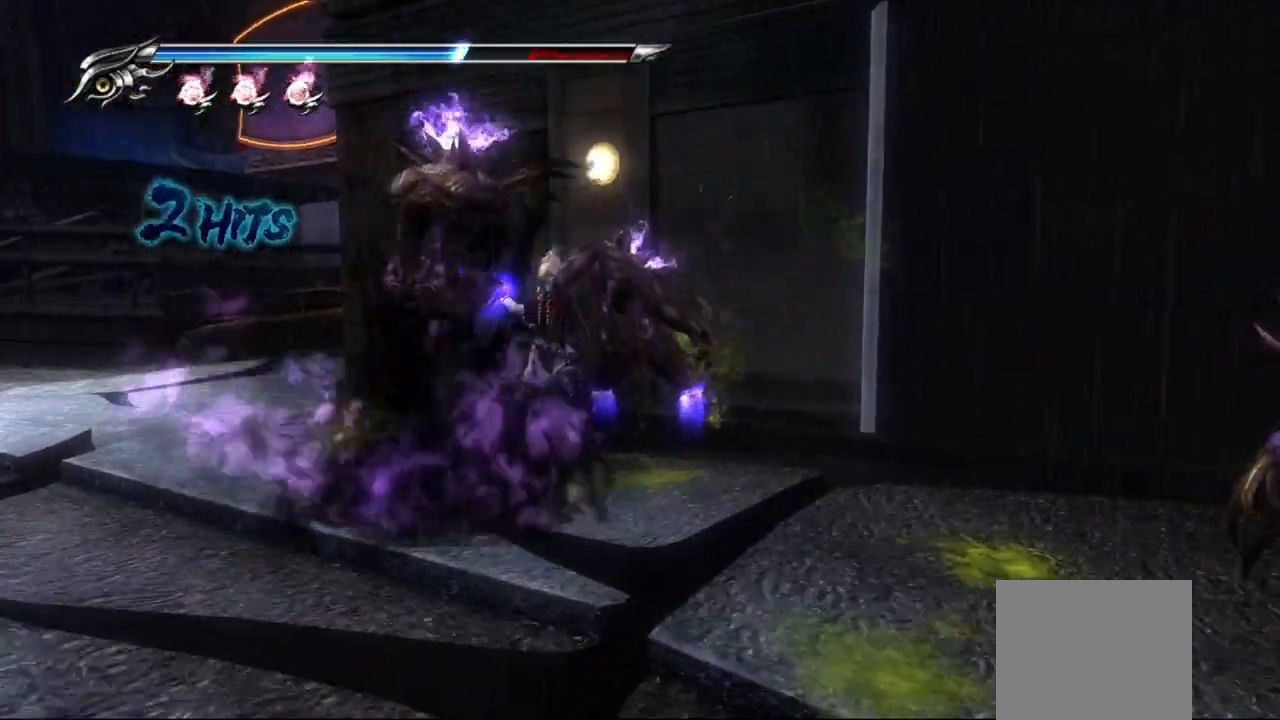
{"dt_ms": 500, "buttons": ["TRIANGLE"], "left_stick": "down", "right_stick": "center", "events": []}
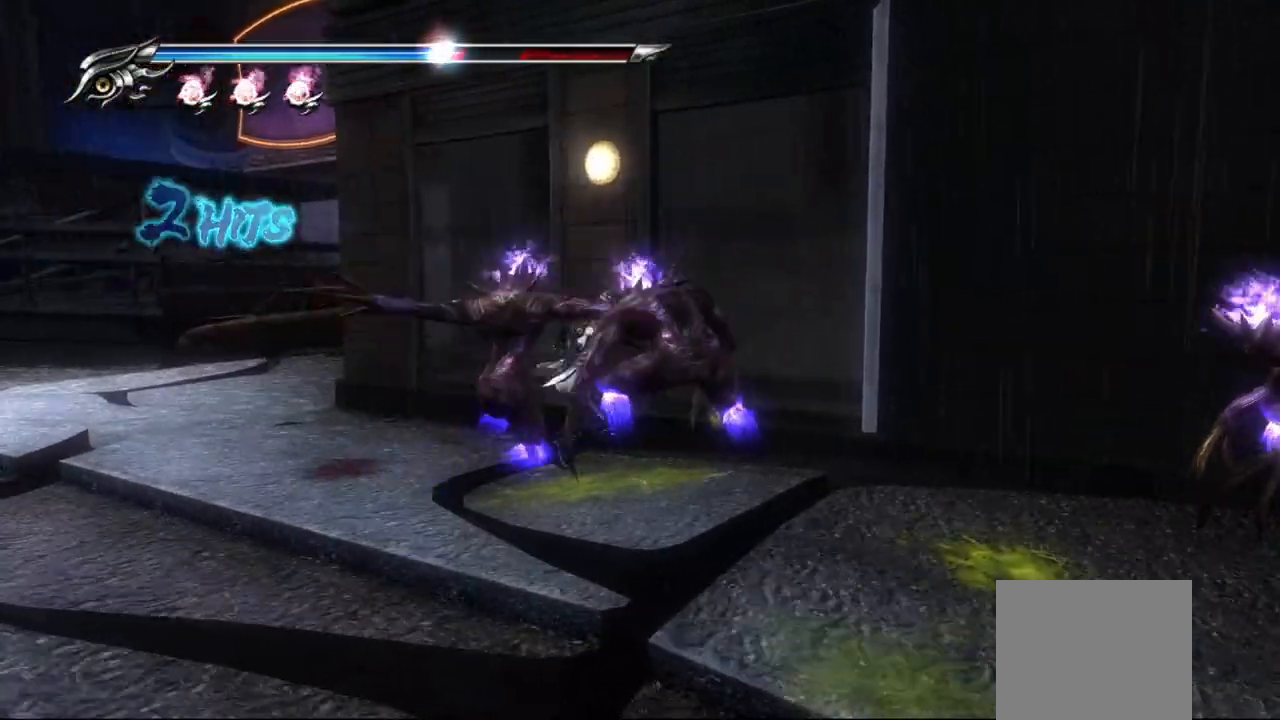
{"dt_ms": 500, "buttons": ["TRIANGLE"], "left_stick": "down", "right_stick": "center", "events": [[333, "CROSS", "down"], [367, "TRIANGLE", "up"], [467, "CROSS", "up"], [500, "TRIANGLE", "down"]]}
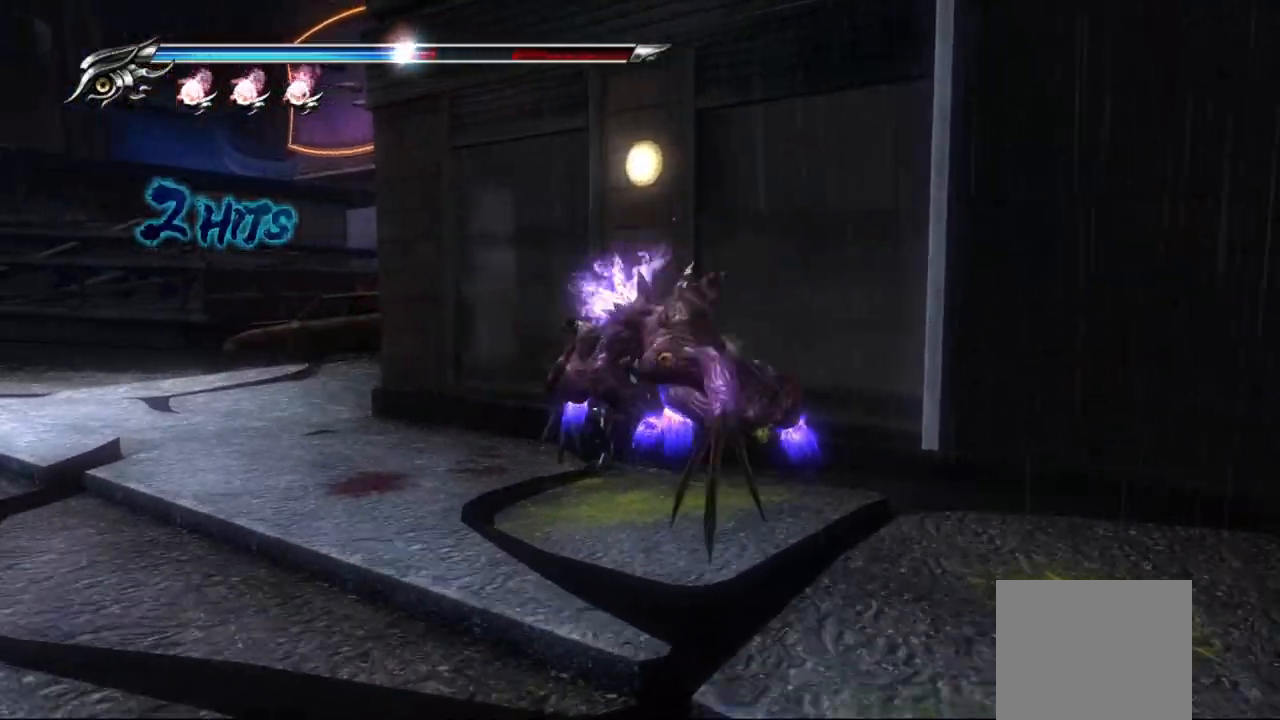
{"dt_ms": 500, "buttons": ["TRIANGLE"], "left_stick": "down", "right_stick": "center", "events": [[33, "CROSS", "down"], [83, "TRIANGLE", "up"], [150, "CROSS", "up"], [150, "TRIANGLE", "down"], [217, "CROSS", "down"], [283, "CROSS", "up"]]}
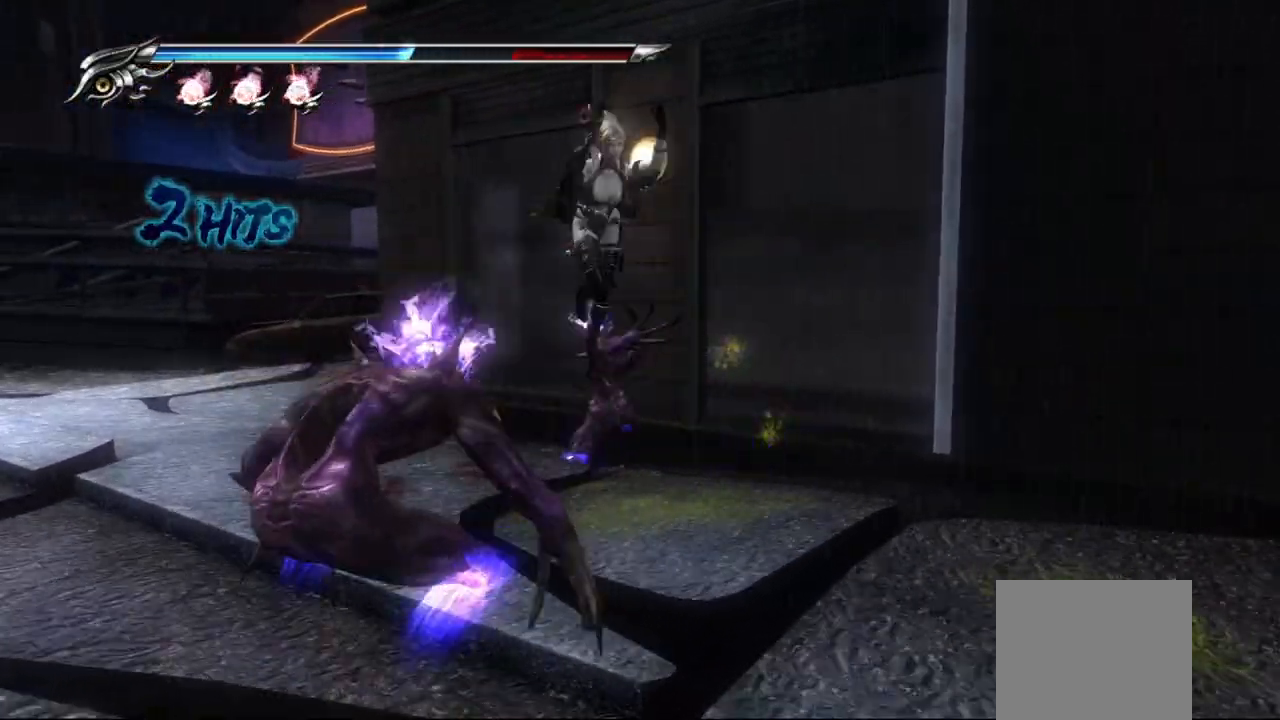
{"dt_ms": 500, "buttons": ["TRIANGLE"], "left_stick": "down", "right_stick": "center", "events": []}
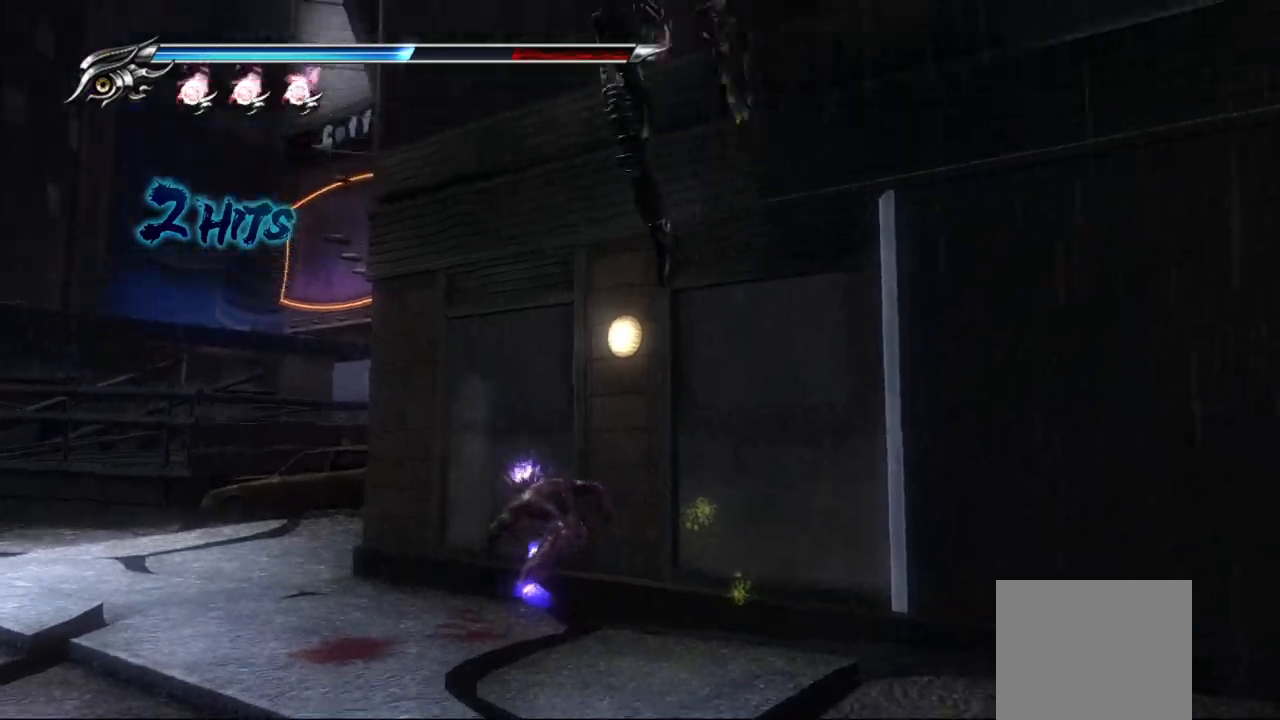
{"dt_ms": 500, "buttons": ["L1"], "left_stick": "down-right", "right_stick": "center", "events": [[250, "left_stick", "down-right"], [267, "TRIANGLE", "up"], [300, "L1", "down"]]}
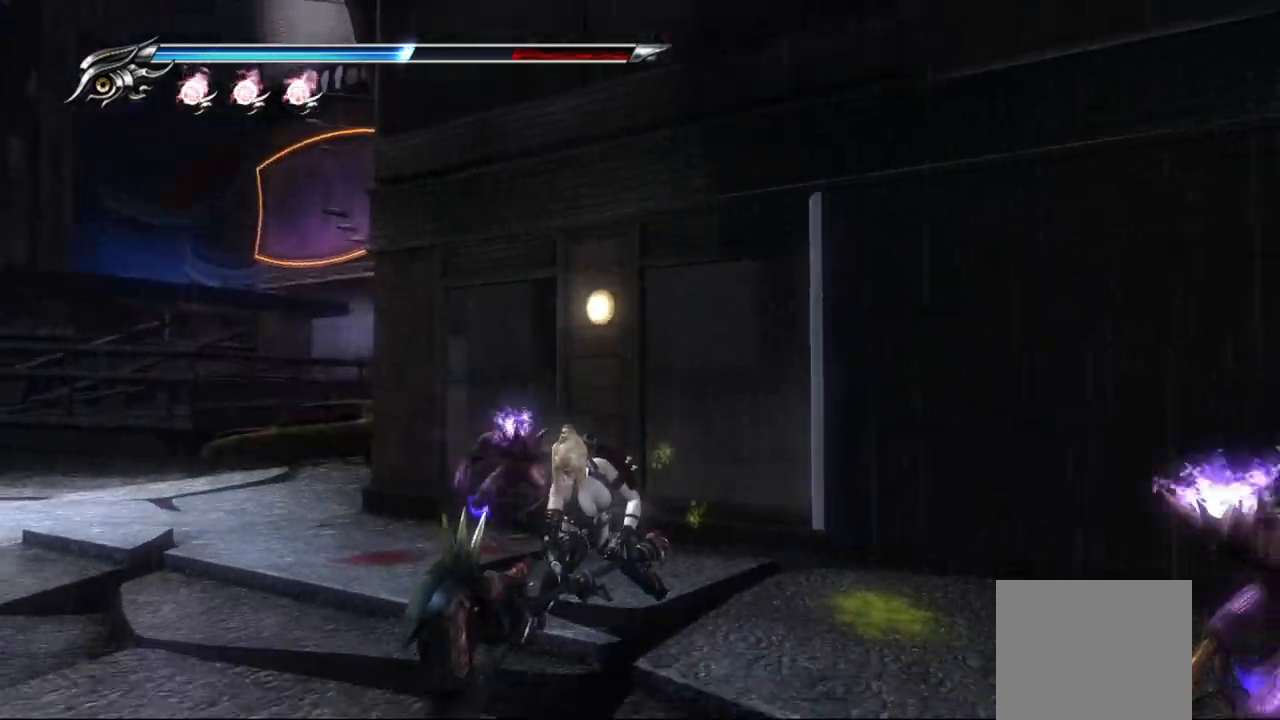
{"dt_ms": 500, "buttons": ["L1"], "left_stick": "center", "right_stick": "center", "events": [[283, "left_stick", "center"]]}
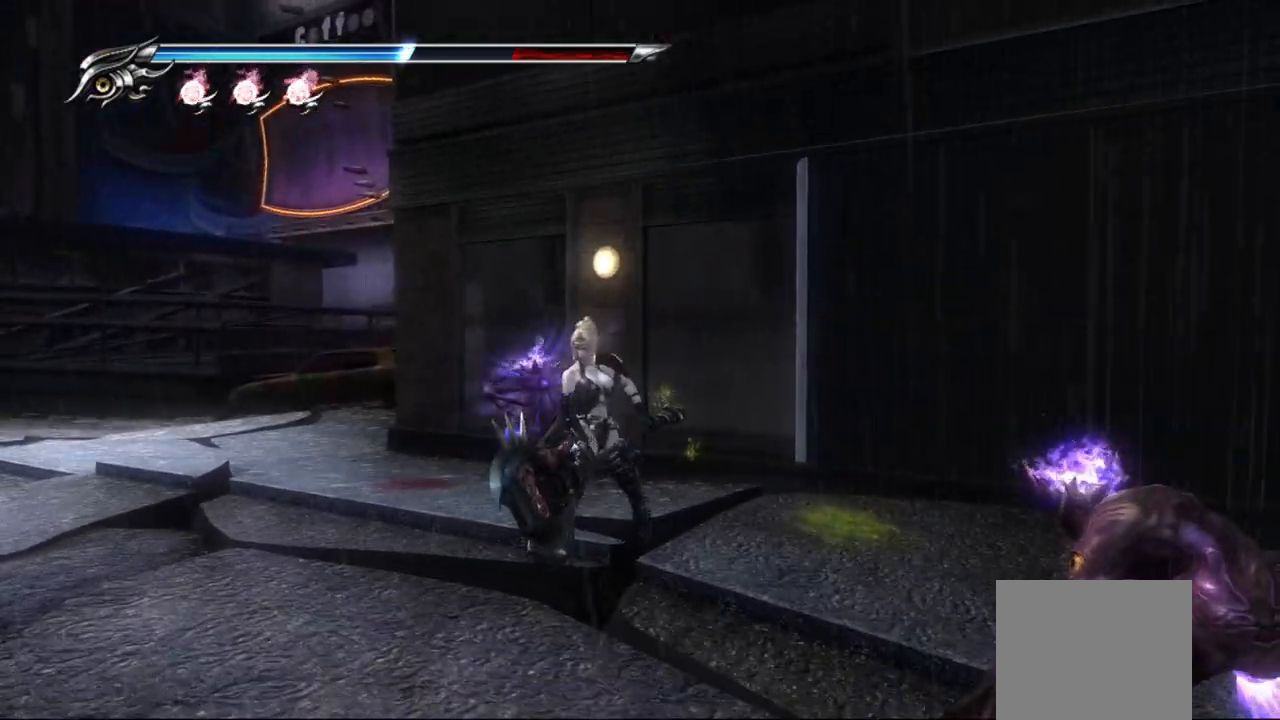
{"dt_ms": 500, "buttons": [], "left_stick": "center", "right_stick": "center", "events": [[250, "L1", "up"], [250, "SQUARE", "down"], [367, "SQUARE", "up"], [417, "SQUARE", "down"], [500, "SQUARE", "up"]]}
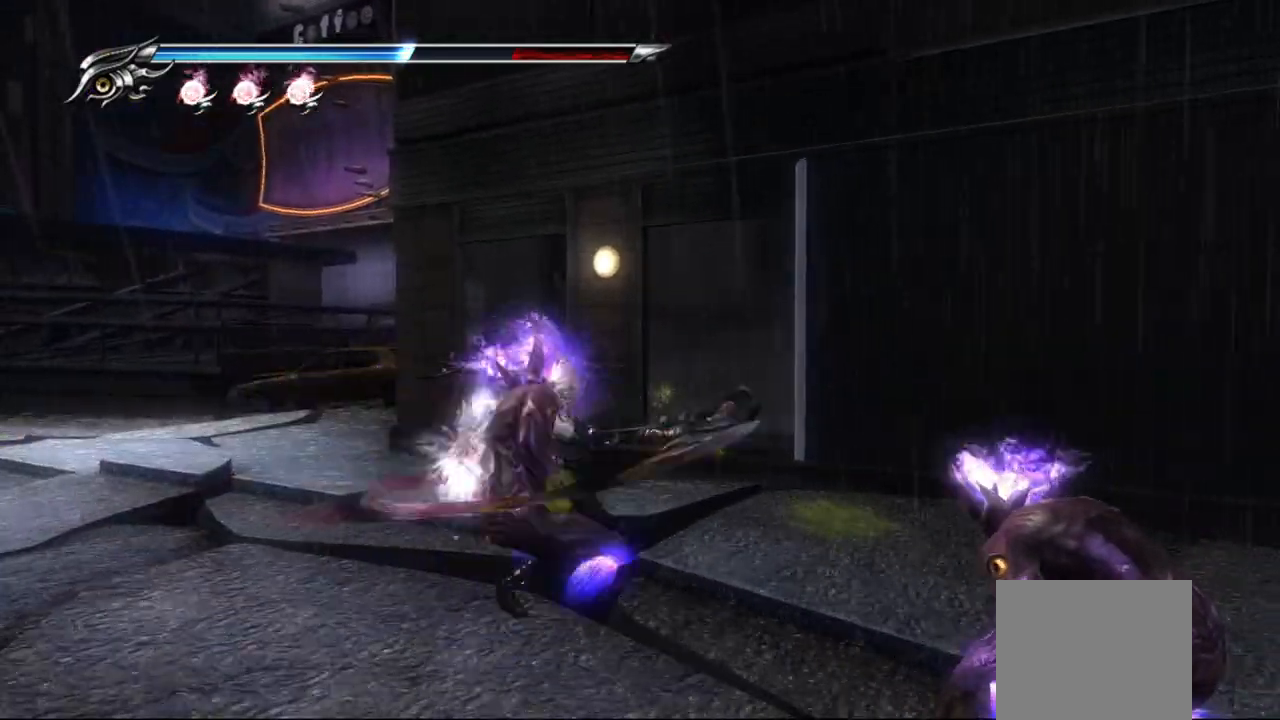
{"dt_ms": 500, "buttons": ["TRIANGLE"], "left_stick": "center", "right_stick": "center", "events": [[133, "TRIANGLE", "down"], [233, "TRIANGLE", "up"], [300, "TRIANGLE", "down"], [383, "TRIANGLE", "up"], [450, "TRIANGLE", "down"]]}
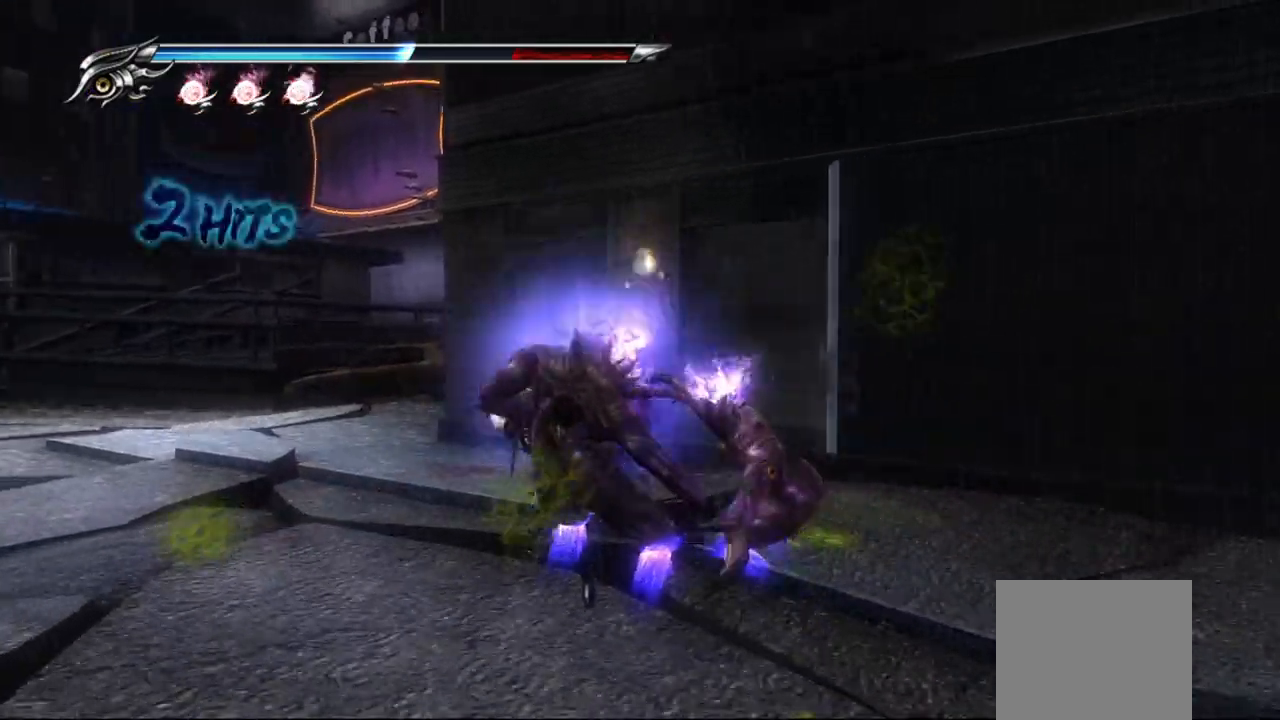
{"dt_ms": 500, "buttons": ["TRIANGLE"], "left_stick": "center", "right_stick": "center", "events": [[17, "TRIANGLE", "up"], [67, "TRIANGLE", "down"], [150, "TRIANGLE", "up"], [217, "TRIANGLE", "down"], [300, "TRIANGLE", "up"], [367, "TRIANGLE", "down"], [433, "TRIANGLE", "up"], [500, "TRIANGLE", "down"]]}
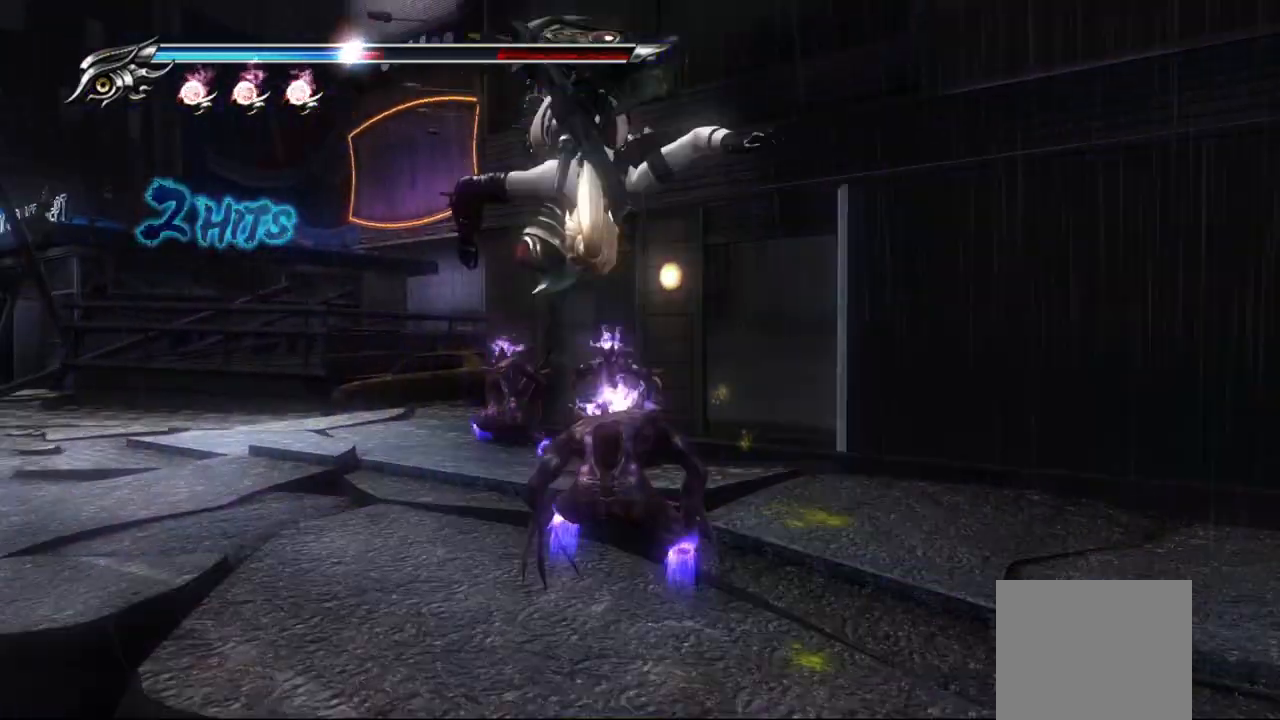
{"dt_ms": 500, "buttons": ["L1"], "left_stick": "center", "right_stick": "center", "events": [[67, "L1", "down"], [67, "TRIANGLE", "up"]]}
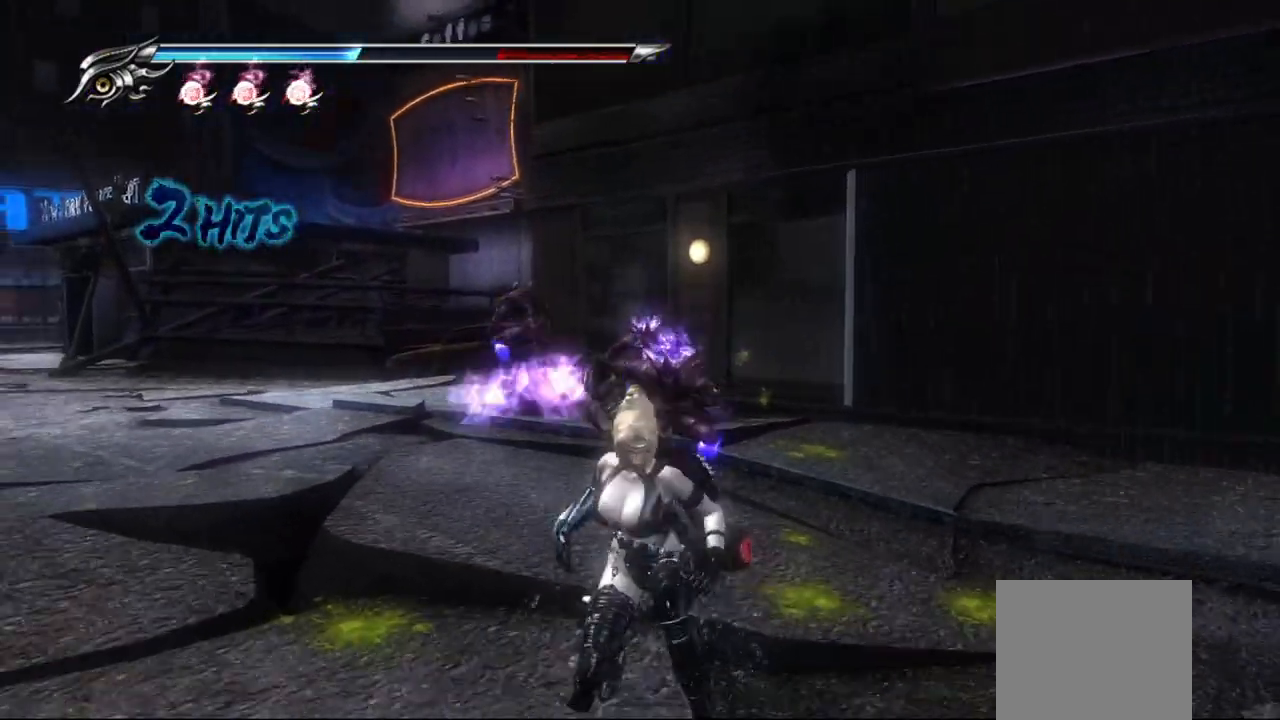
{"dt_ms": 500, "buttons": ["L1"], "left_stick": "right", "right_stick": "center", "events": [[450, "left_stick", "right"]]}
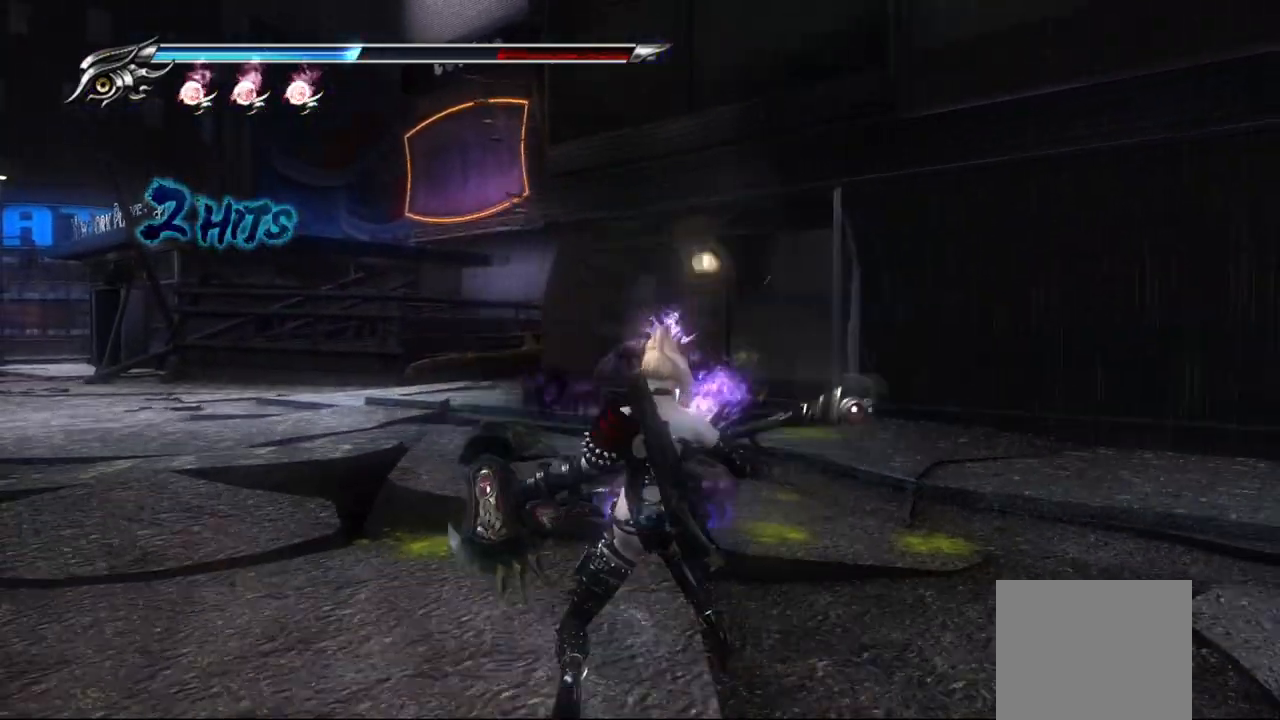
{"dt_ms": 500, "buttons": ["L1"], "left_stick": "right", "right_stick": "center", "events": [[100, "CROSS", "down"], [217, "CROSS", "up"], [217, "left_stick", "center"], [283, "CROSS", "down"], [350, "CROSS", "up"], [350, "left_stick", "down-right"], [417, "CROSS", "down"], [417, "left_stick", "right"], [467, "CROSS", "up"]]}
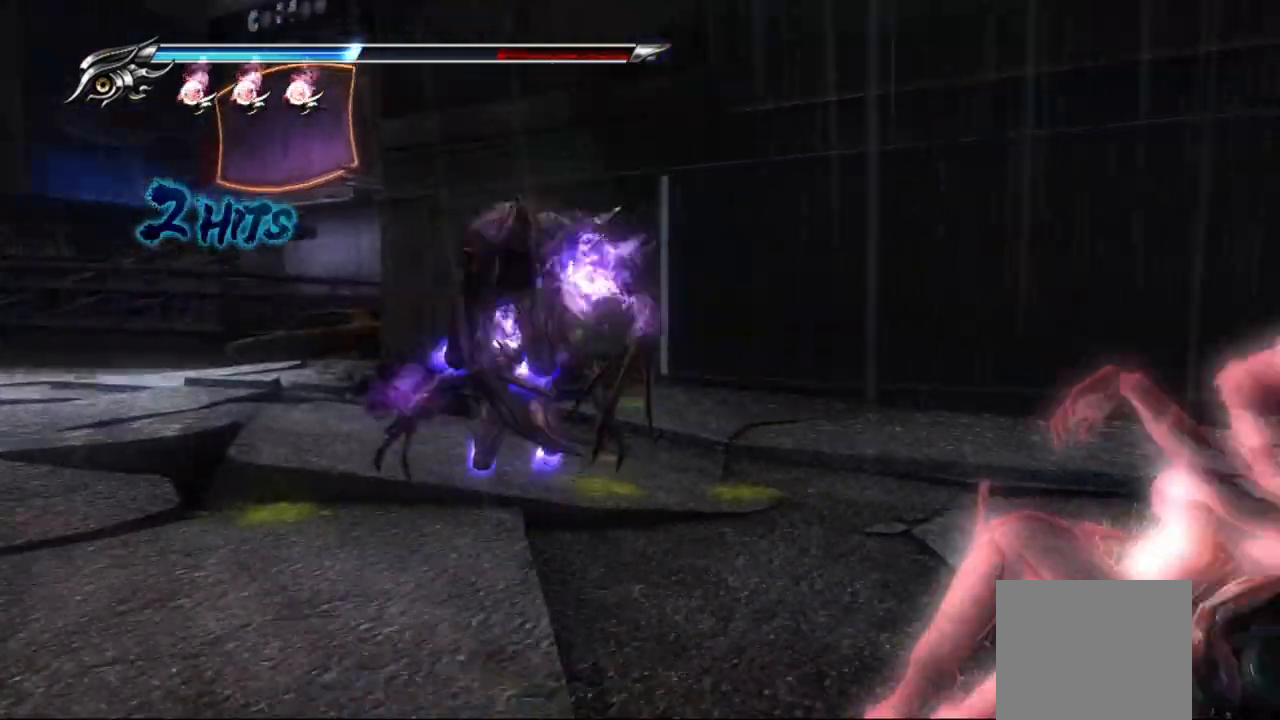
{"dt_ms": 500, "buttons": ["L1"], "left_stick": "center", "right_stick": "center", "events": [[50, "CROSS", "down"], [117, "CROSS", "up"], [183, "CROSS", "down"], [267, "CROSS", "up"], [500, "left_stick", "center"]]}
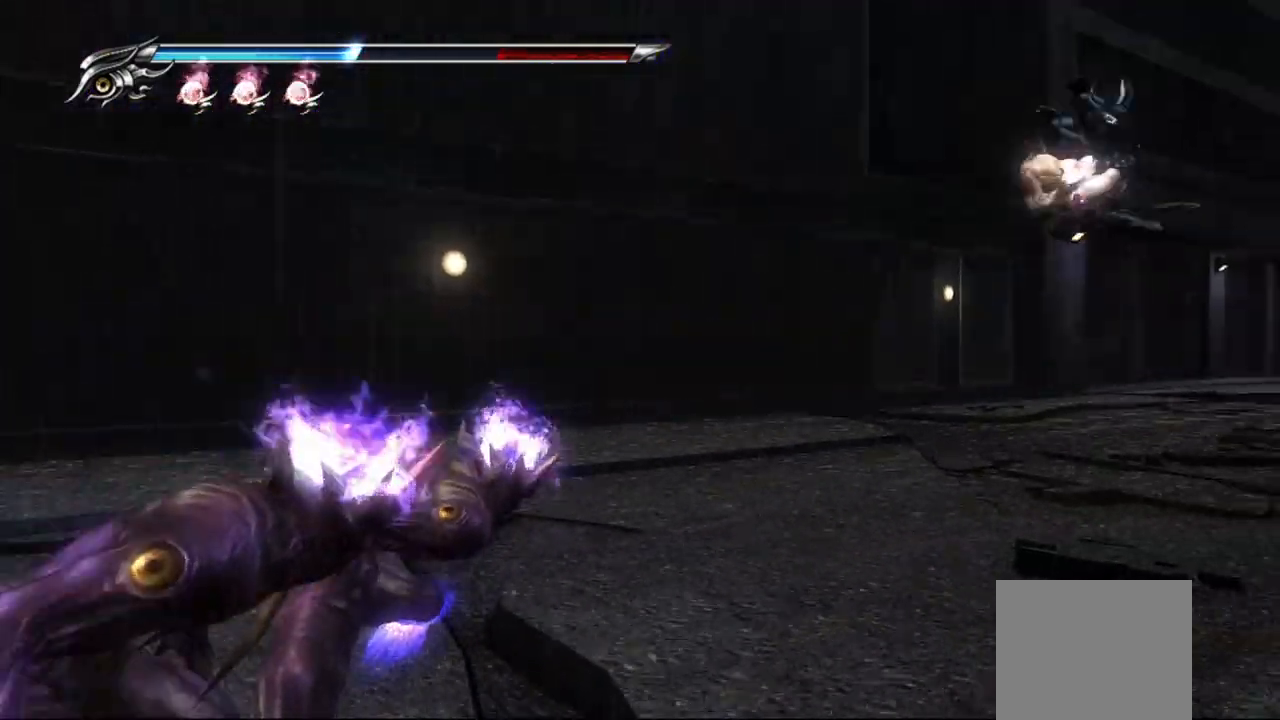
{"dt_ms": 1000, "buttons": [], "left_stick": "center", "right_stick": "center"}
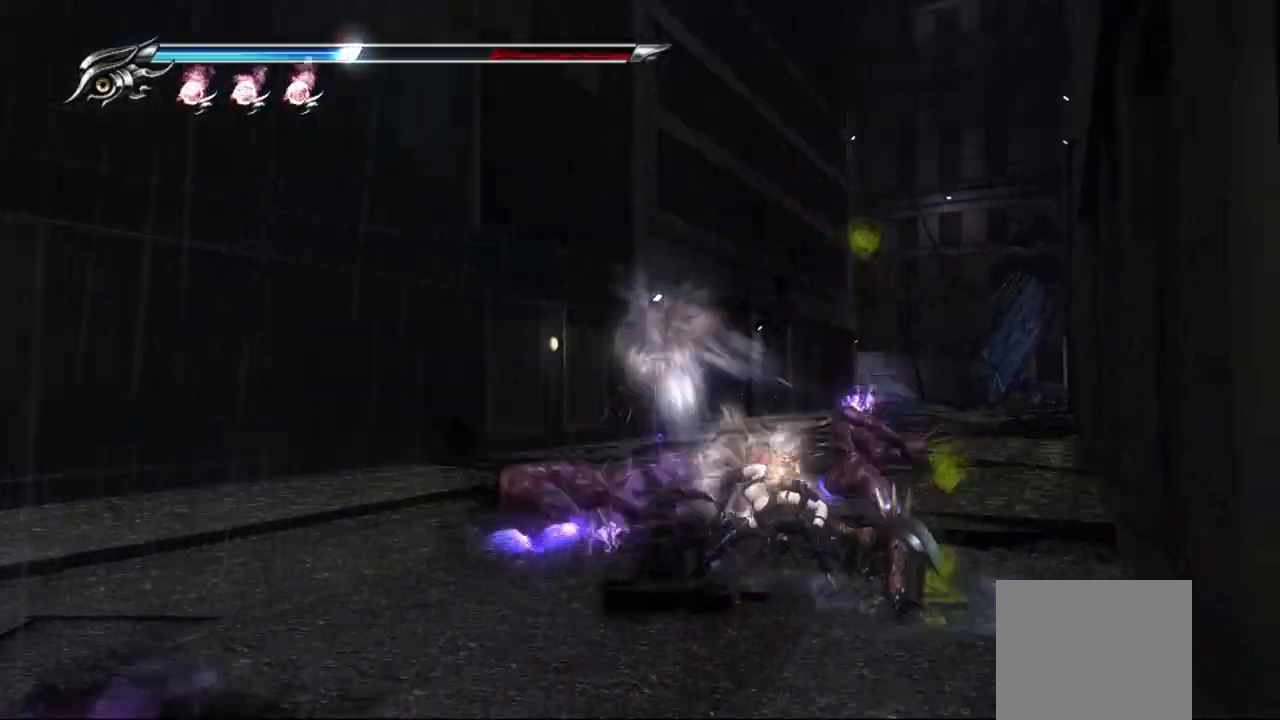
{"dt_ms": 500, "buttons": ["L1"], "left_stick": "center", "right_stick": "center", "events": [[117, "L1", "down"]]}
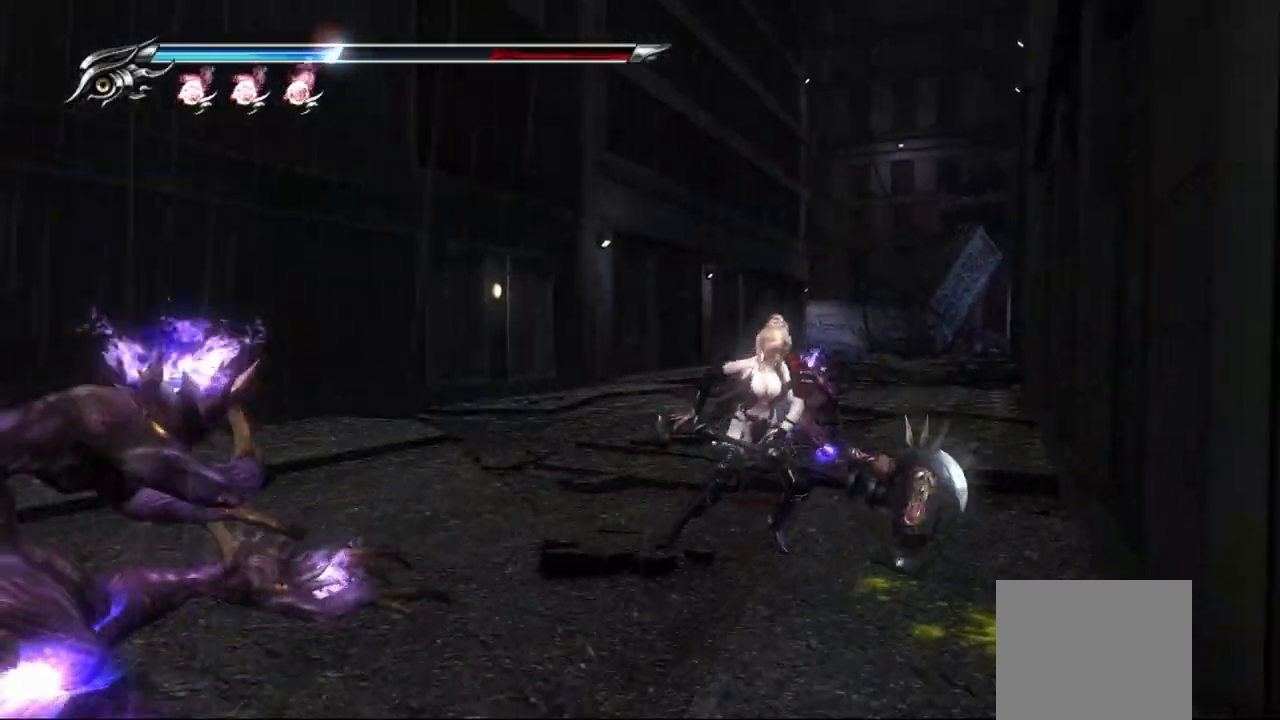
{"dt_ms": 500, "buttons": [], "left_stick": "right", "right_stick": "center", "events": [[300, "left_stick", "right"], [417, "CROSS", "down"], [483, "CROSS", "up"], [483, "L1", "up"]]}
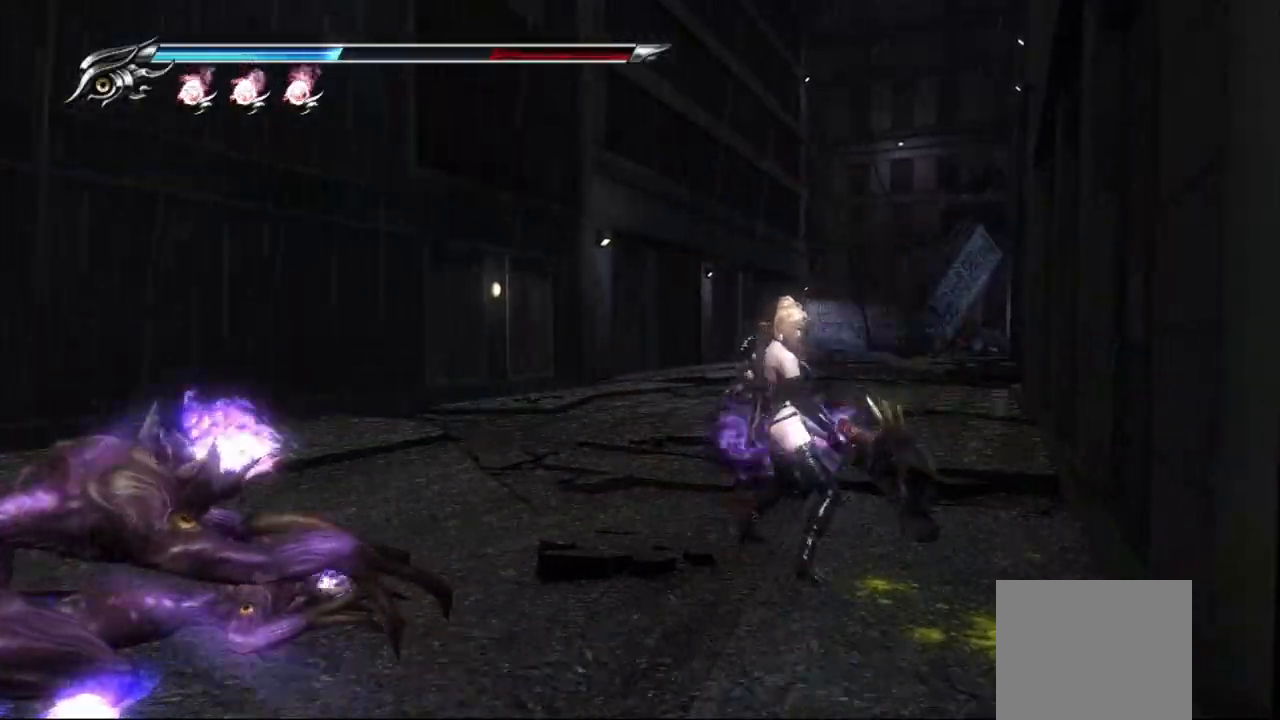
{"dt_ms": 500, "buttons": [], "left_stick": "down-right", "right_stick": "center", "events": [[67, "CROSS", "down"], [150, "CROSS", "up"], [217, "CROSS", "down"], [283, "CROSS", "up"], [333, "left_stick", "down-right"]]}
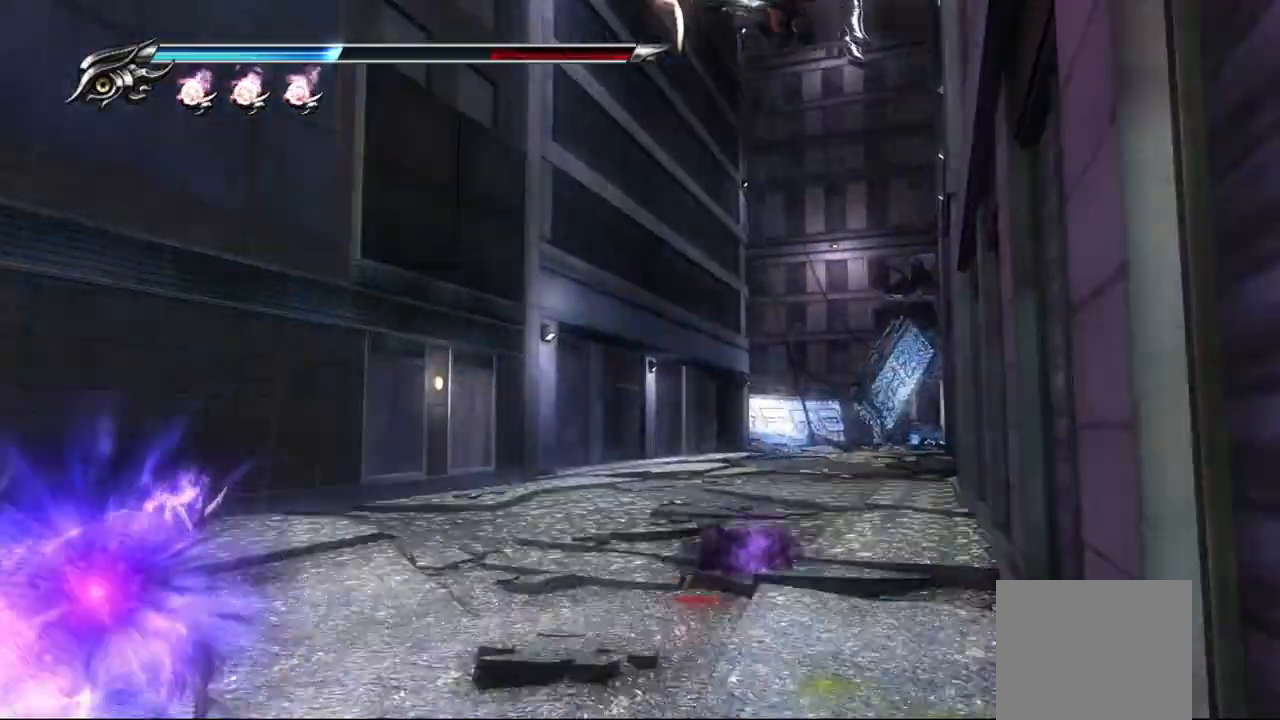
{"dt_ms": 500, "buttons": ["TRIANGLE"], "left_stick": "down-right", "right_stick": "center", "events": [[300, "TRIANGLE", "down"]]}
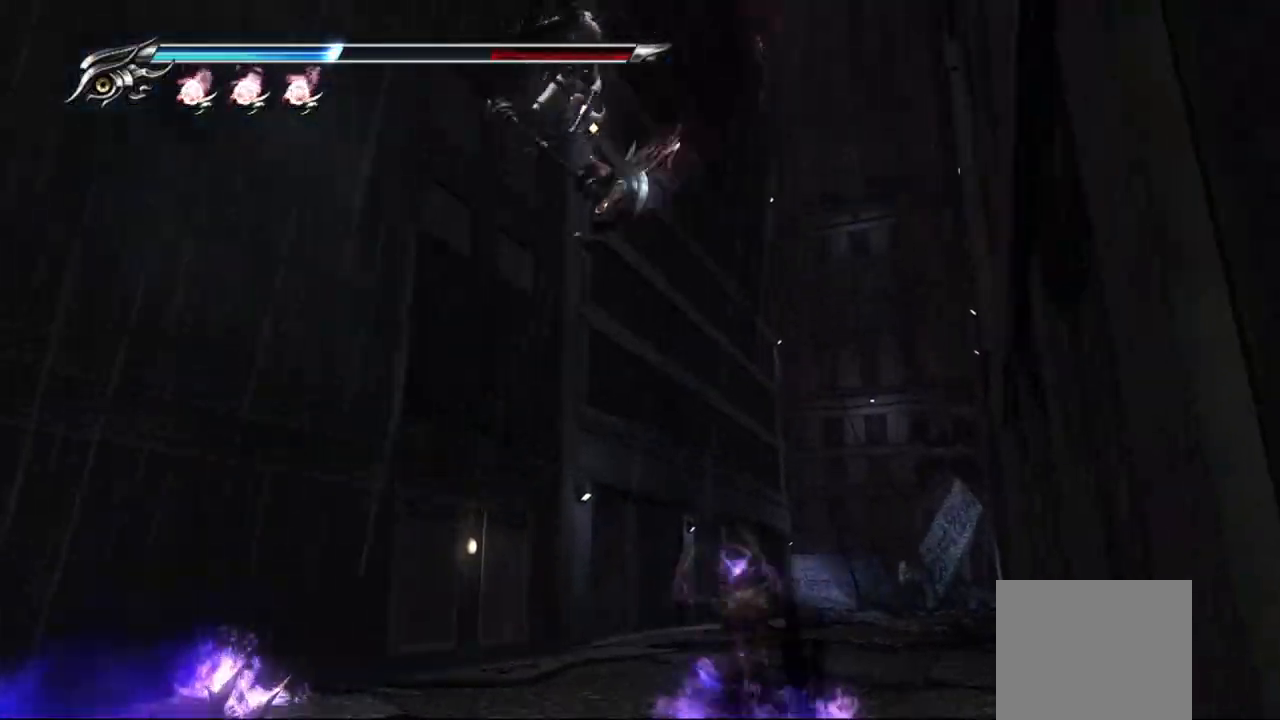
{"dt_ms": 500, "buttons": ["L1"], "left_stick": "center", "right_stick": "center"}
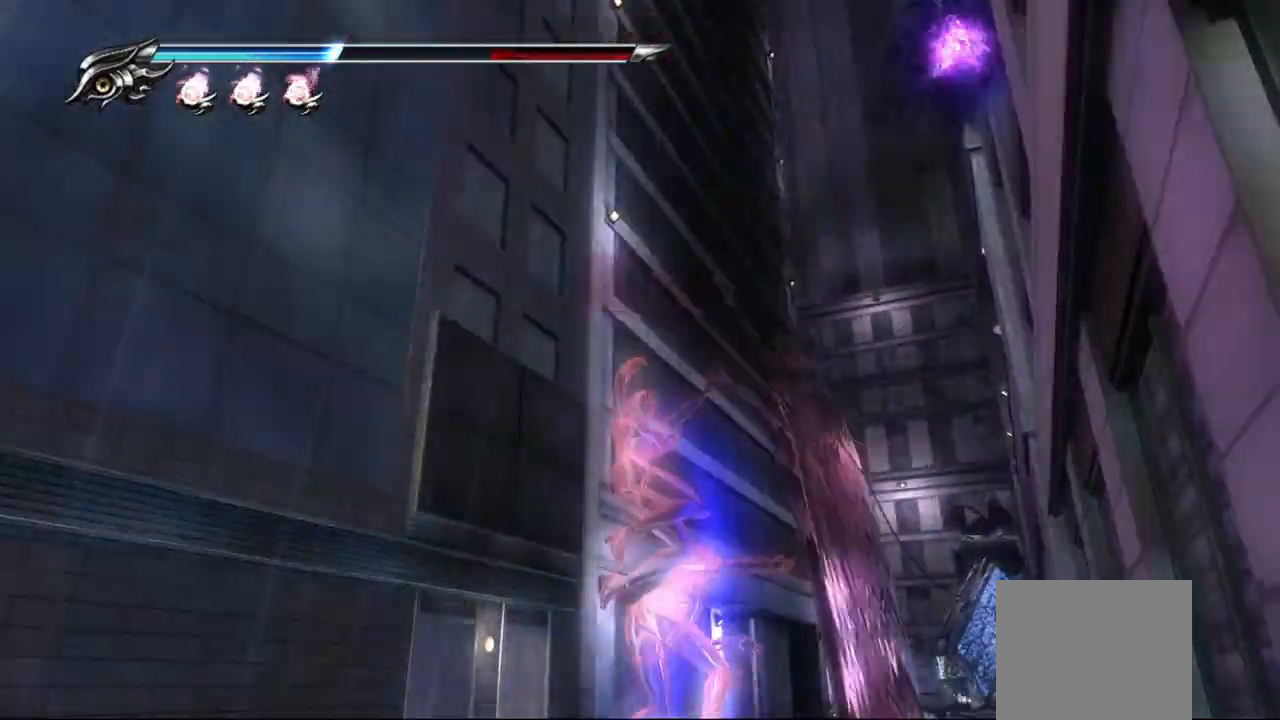
{"dt_ms": 500, "buttons": ["L1"], "left_stick": "center", "right_stick": "center", "events": []}
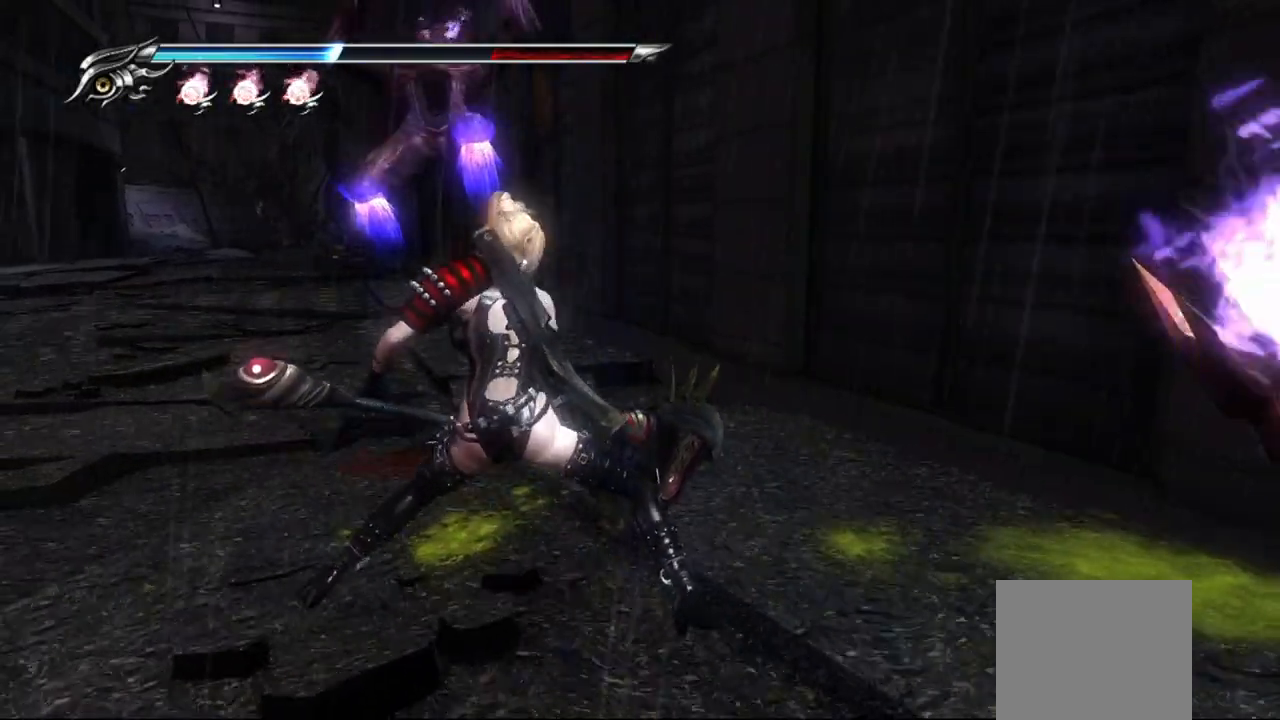
{"dt_ms": 500, "buttons": ["SQUARE", "L1"], "left_stick": "center", "right_stick": "center", "events": [[450, "SQUARE", "down"]]}
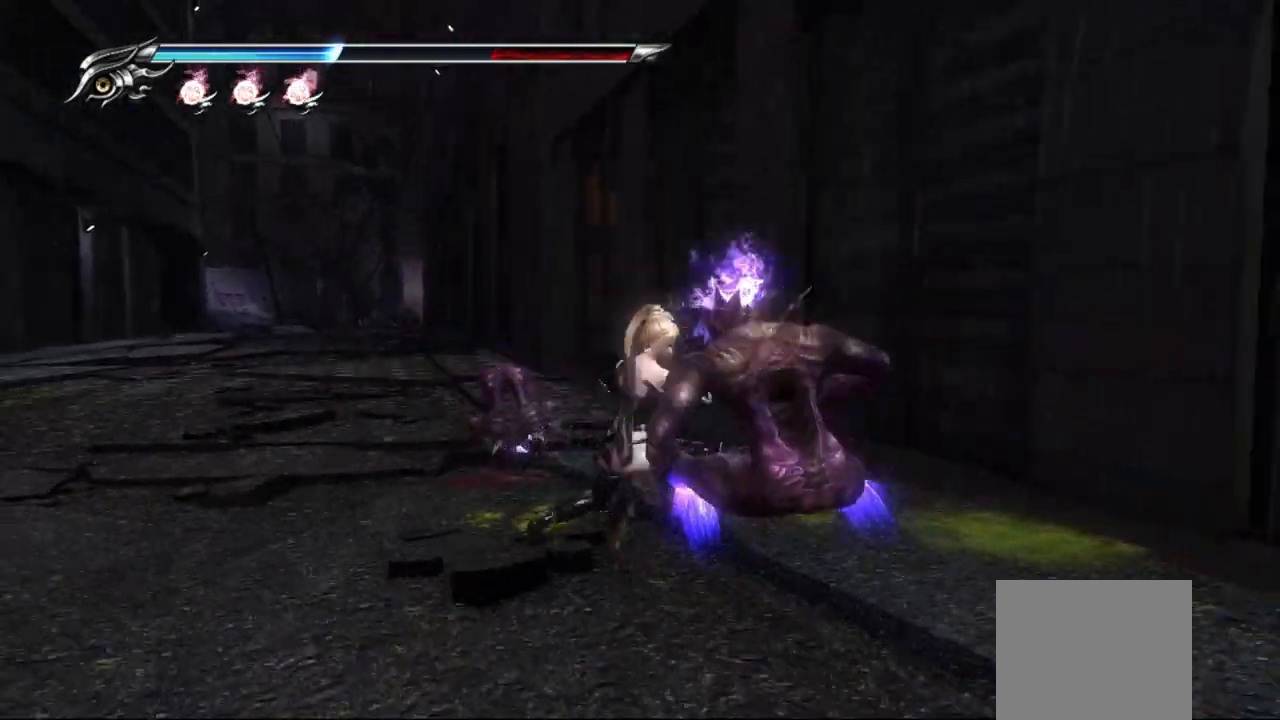
{"dt_ms": 500, "buttons": [], "left_stick": "center", "right_stick": "center", "events": [[33, "L1", "up"], [50, "SQUARE", "up"], [117, "SQUARE", "down"], [217, "SQUARE", "up"], [250, "SQUARE", "down"], [350, "SQUARE", "up"], [400, "SQUARE", "down"], [483, "SQUARE", "up"]]}
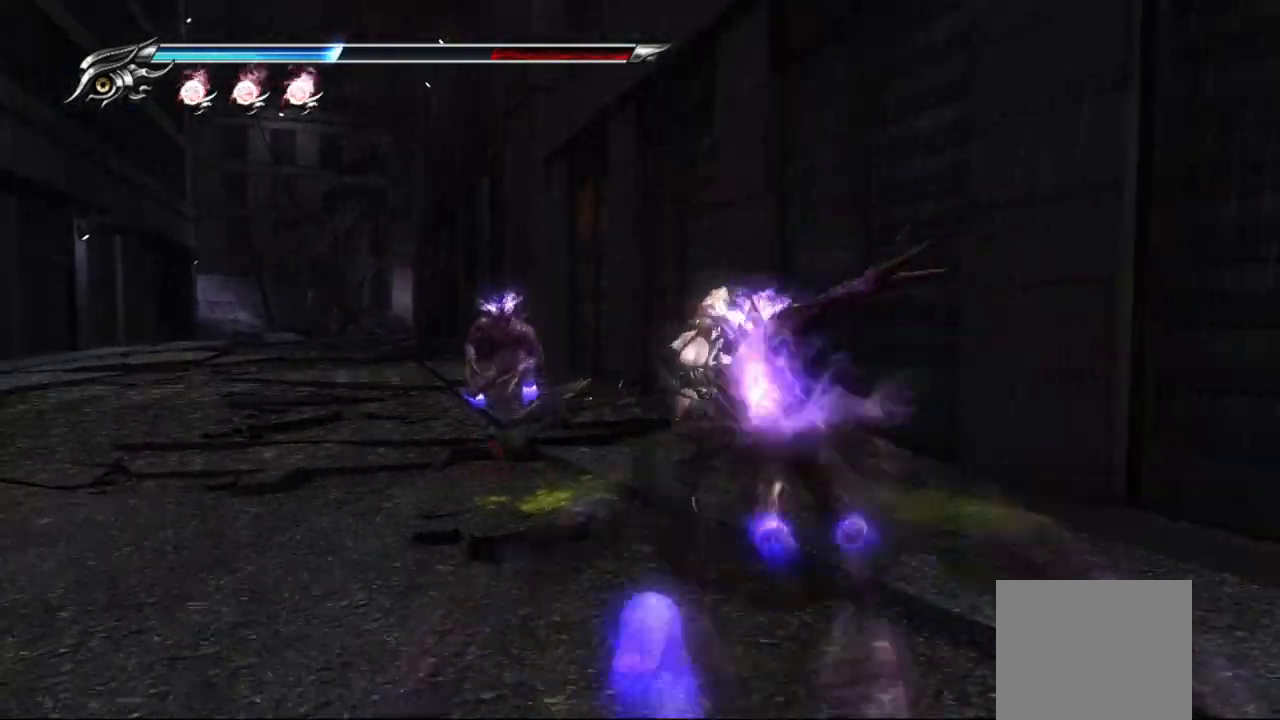
{"dt_ms": 500, "buttons": ["L1"], "left_stick": "center", "right_stick": "center", "events": [[50, "SQUARE", "down"], [133, "SQUARE", "up"], [200, "SQUARE", "down"], [250, "L1", "down"], [267, "SQUARE", "up"]]}
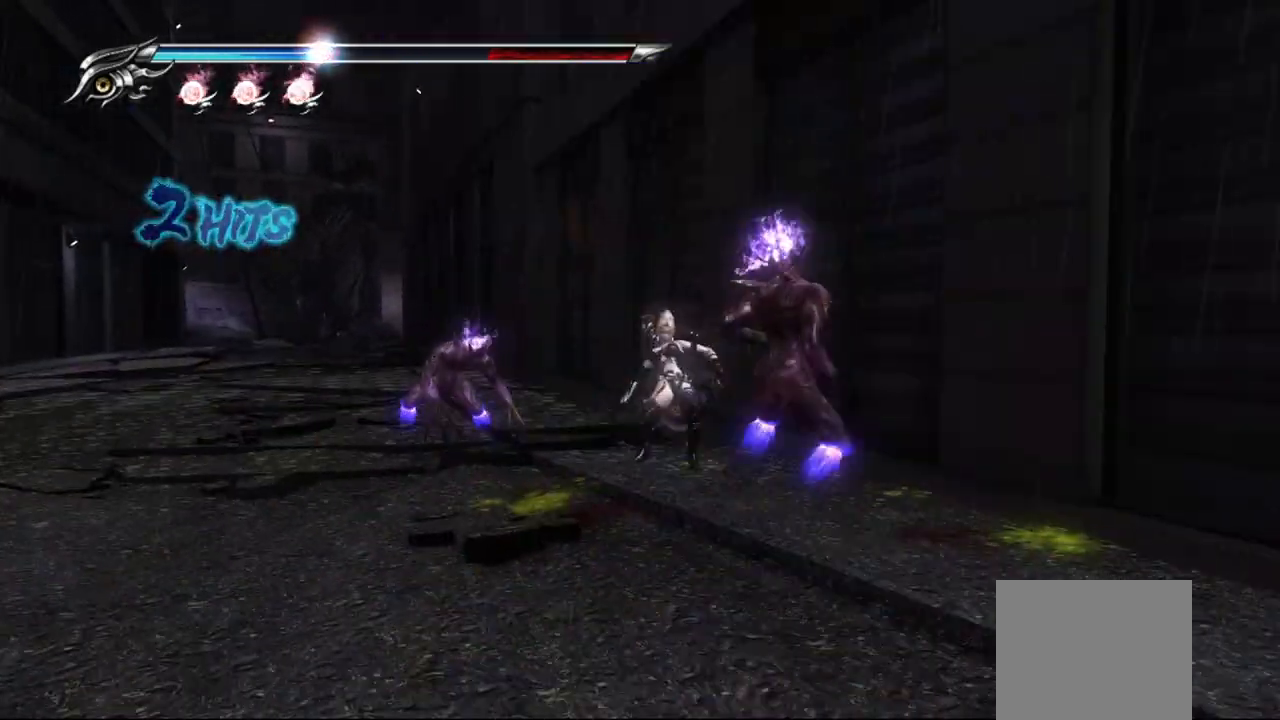
{"dt_ms": 500, "buttons": ["L1"], "left_stick": "right", "right_stick": "center", "events": [[67, "left_stick", "down"], [200, "left_stick", "right"]]}
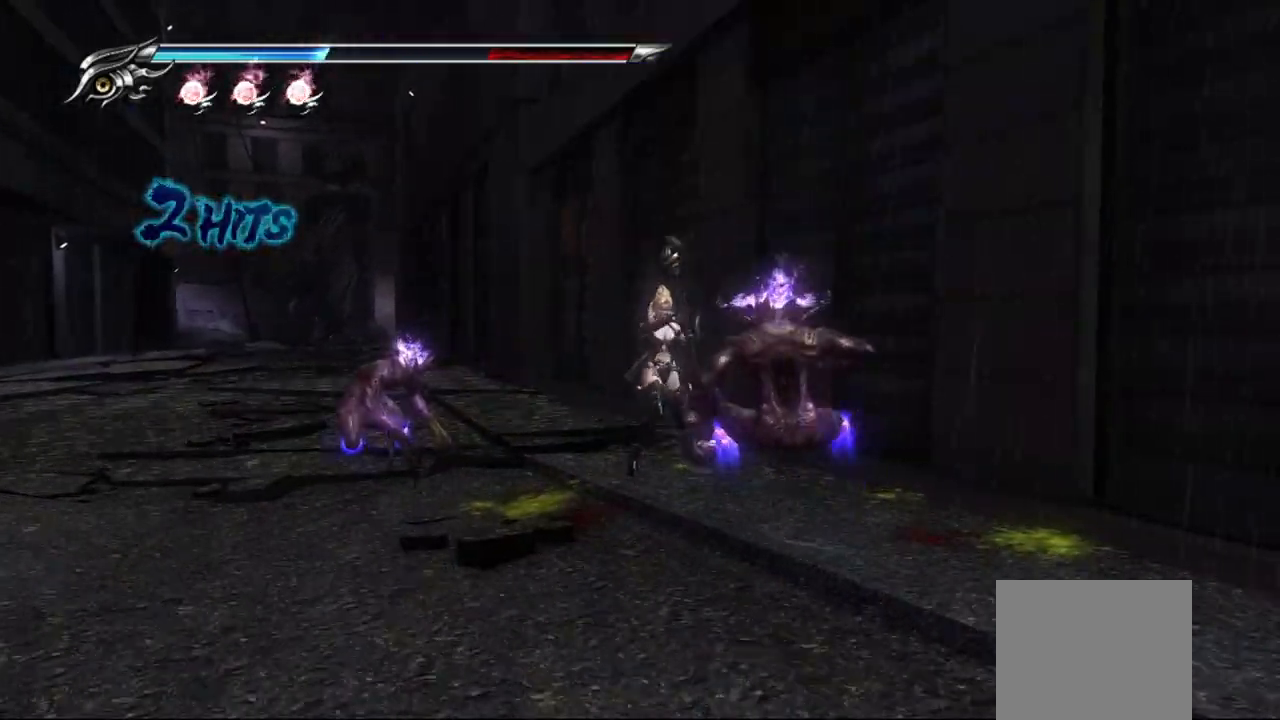
{"dt_ms": 500, "buttons": ["L1"], "left_stick": "right", "right_stick": "center"}
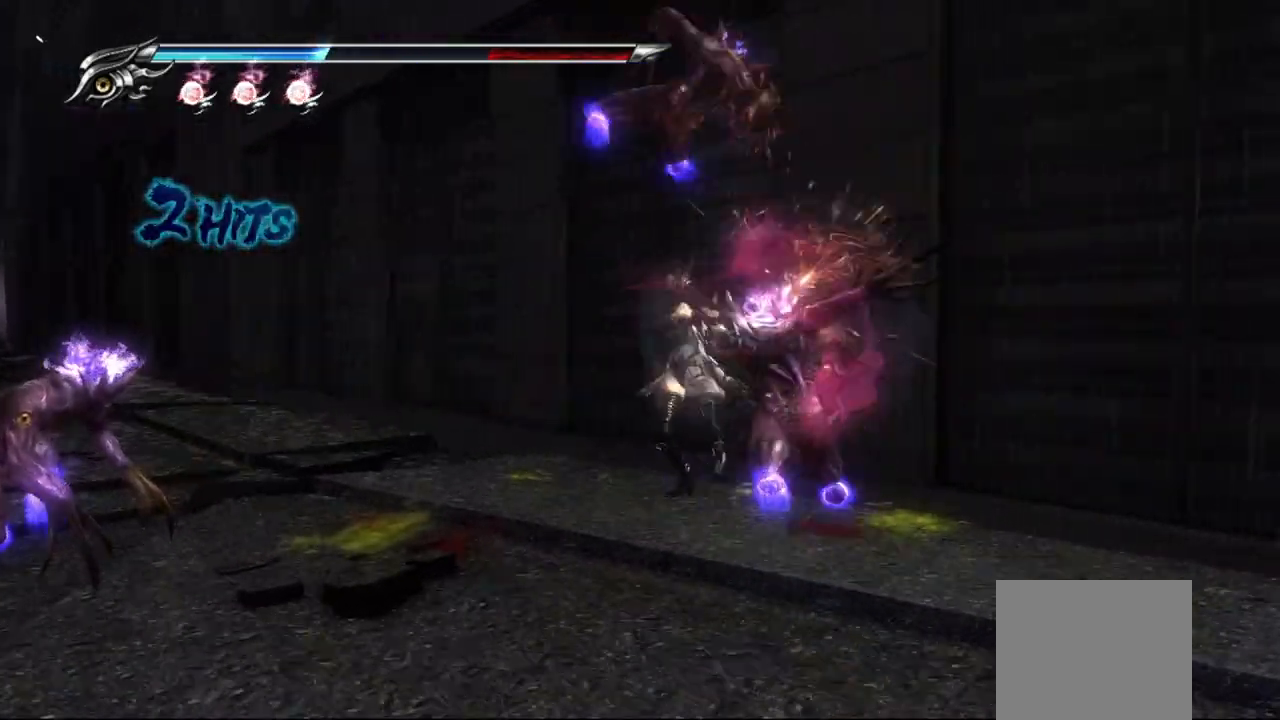
{"dt_ms": 500, "buttons": ["L1"], "left_stick": "center", "right_stick": "center", "events": [[100, "left_stick", "center"]]}